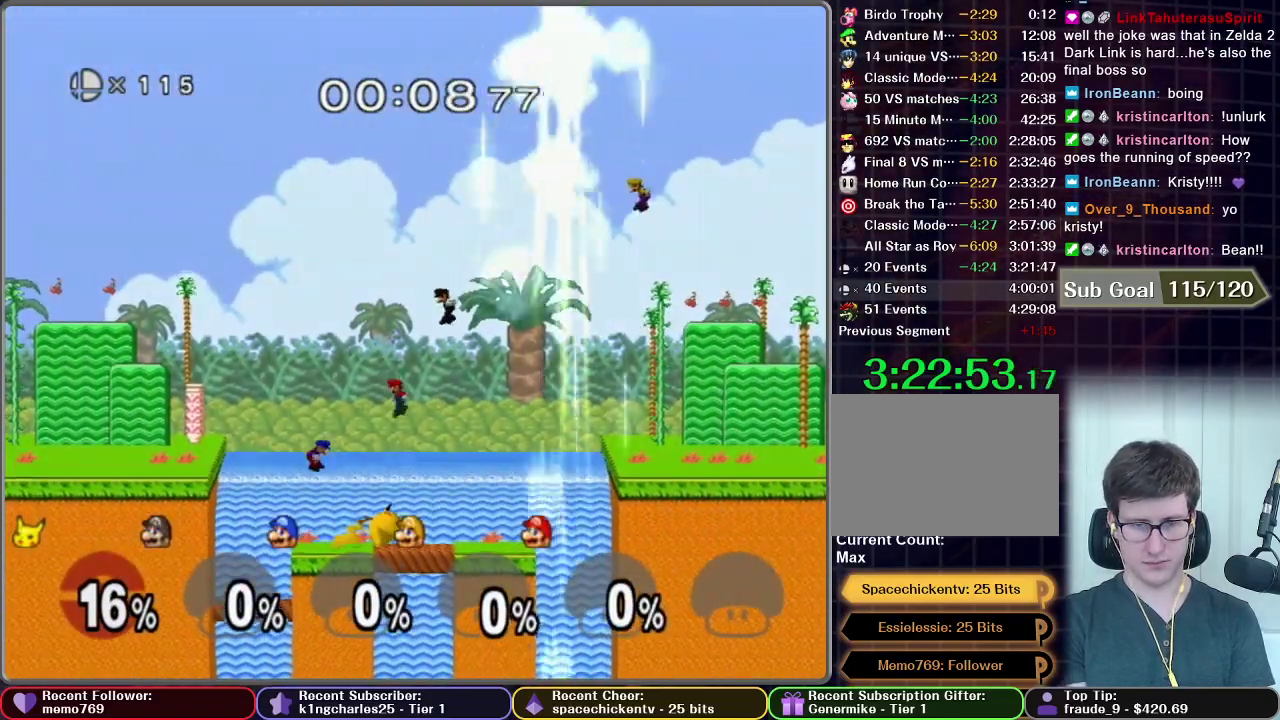
Gameplay with a controller (Nintendo layout); each line is a JSON object with the inputs held at the frame after it. "events" lists button and stick changes between this image and that frame as [ms after this image, input, new state], when the widget could be followed in between. This overlay highlights the sticks when they move; stick clicks (L3 R3) are not distinguishable. Not read: L3 R3.
{"buttons": ["A"], "left_stick": "up", "right_stick": "center", "events": [[84, "A", "down"], [167, "A", "up"], [234, "A", "down"], [317, "A", "up"], [417, "A", "down"]]}
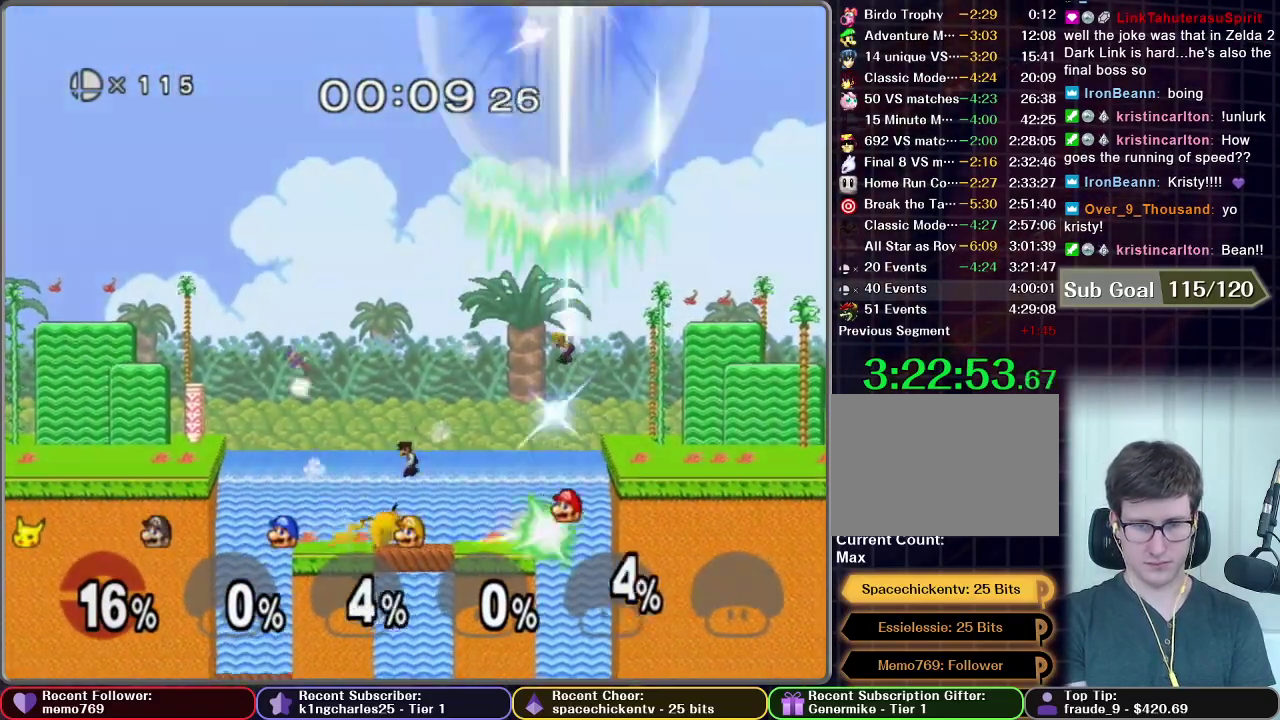
{"buttons": [], "left_stick": "up", "right_stick": "center", "events": [[33, "A", "up"]]}
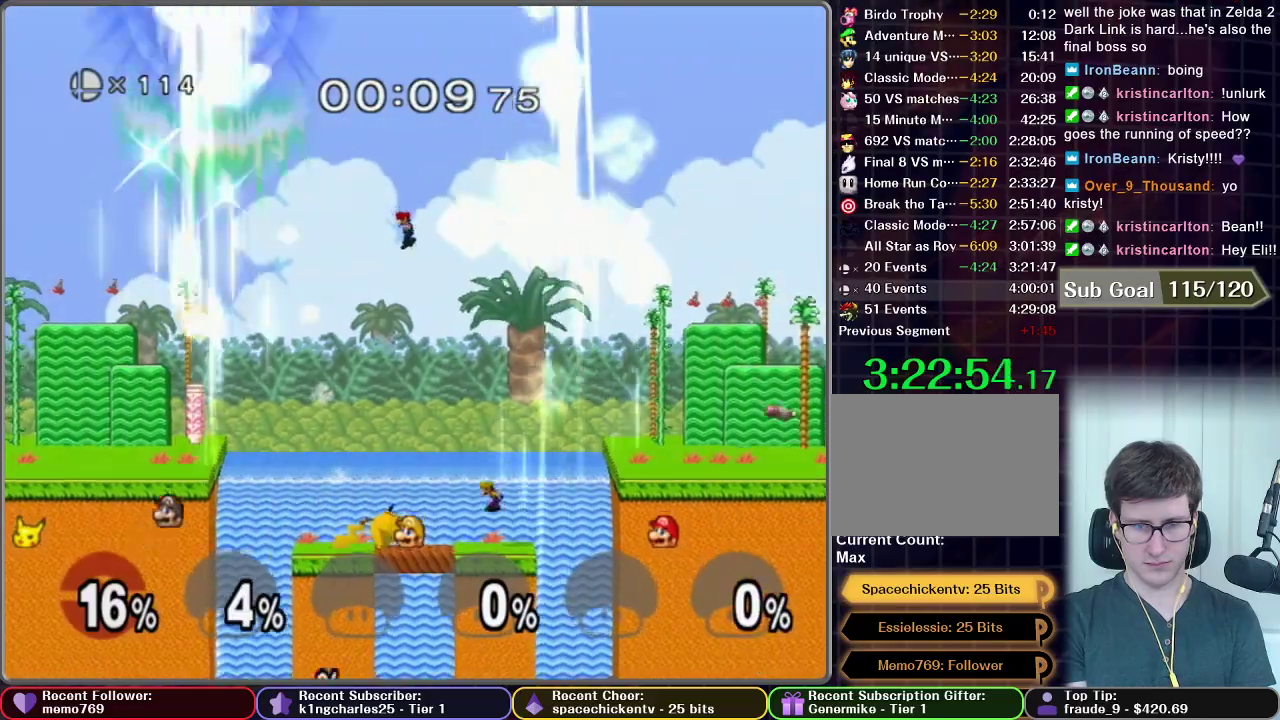
{"buttons": [], "left_stick": "up", "right_stick": "center", "events": [[401, "A", "down"], [451, "A", "up"]]}
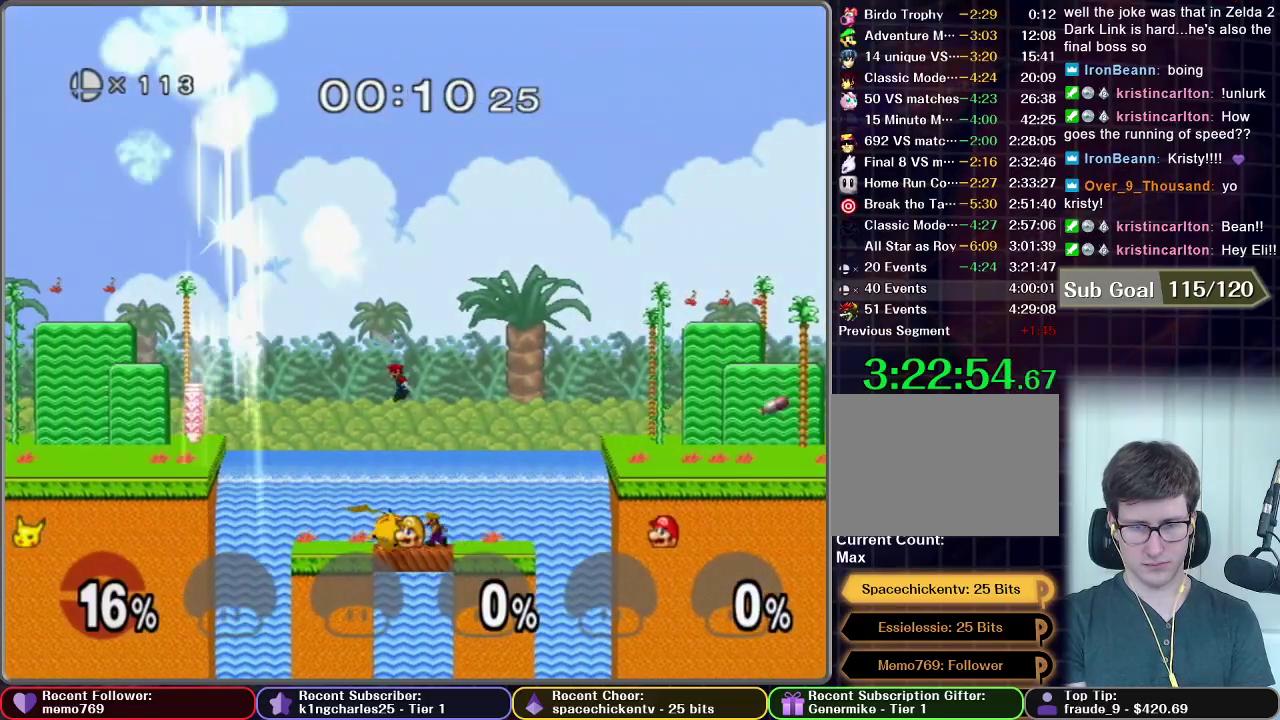
{"buttons": ["A"], "left_stick": "up", "right_stick": "center", "events": [[217, "A", "down"]]}
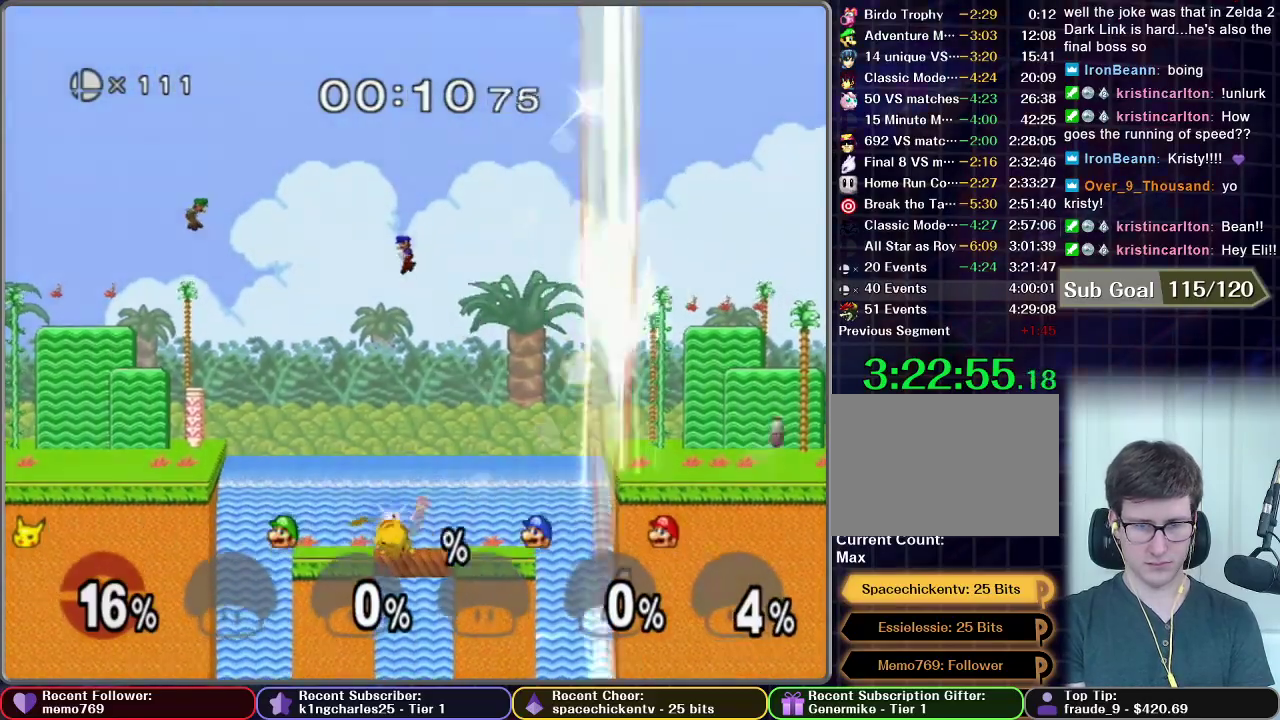
{"buttons": [], "left_stick": "up", "right_stick": "center", "events": [[117, "A", "up"]]}
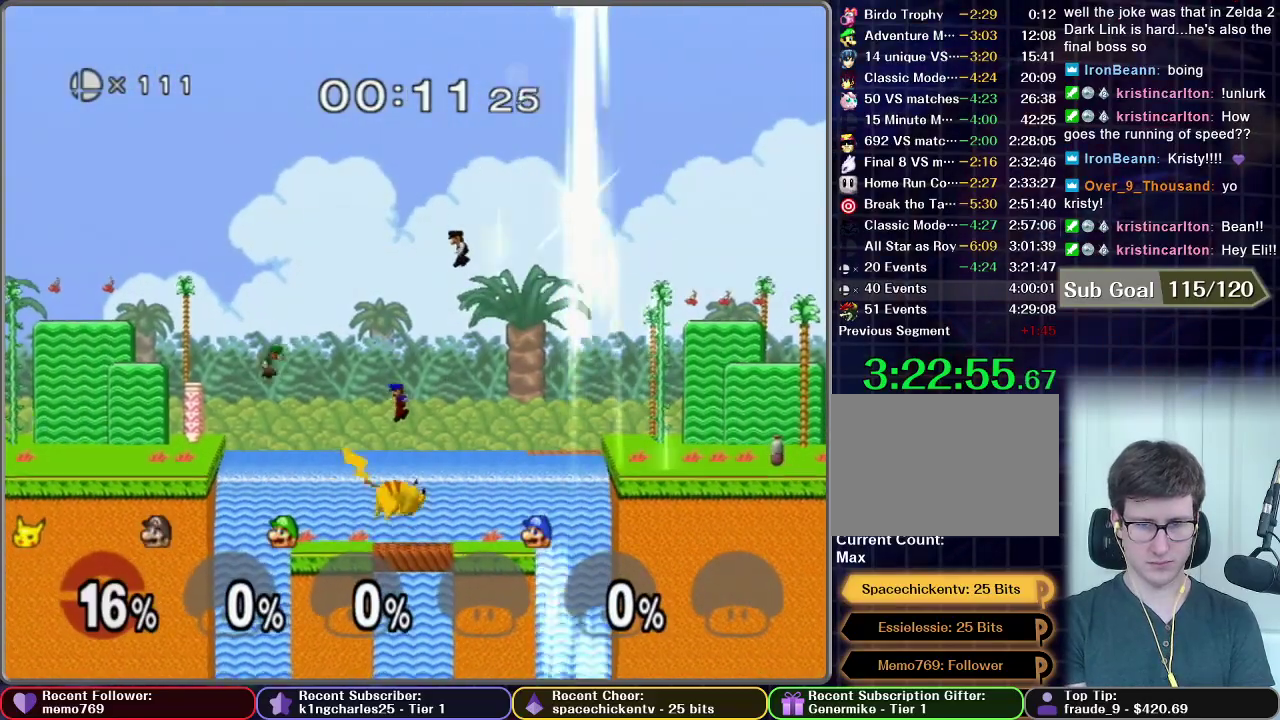
{"buttons": [], "left_stick": "up", "right_stick": "center", "events": [[17, "A", "down"], [167, "A", "up"]]}
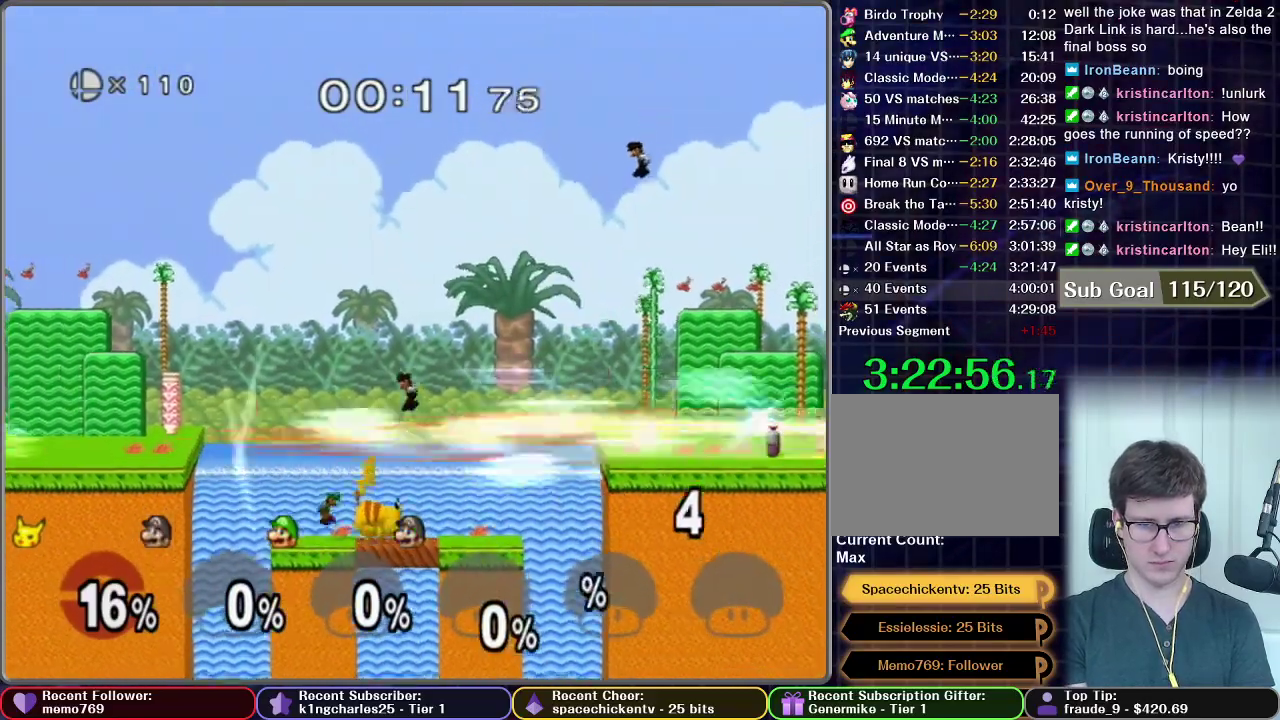
{"buttons": ["A"], "left_stick": "up", "right_stick": "center", "events": [[167, "A", "down"], [251, "A", "up"], [467, "A", "down"]]}
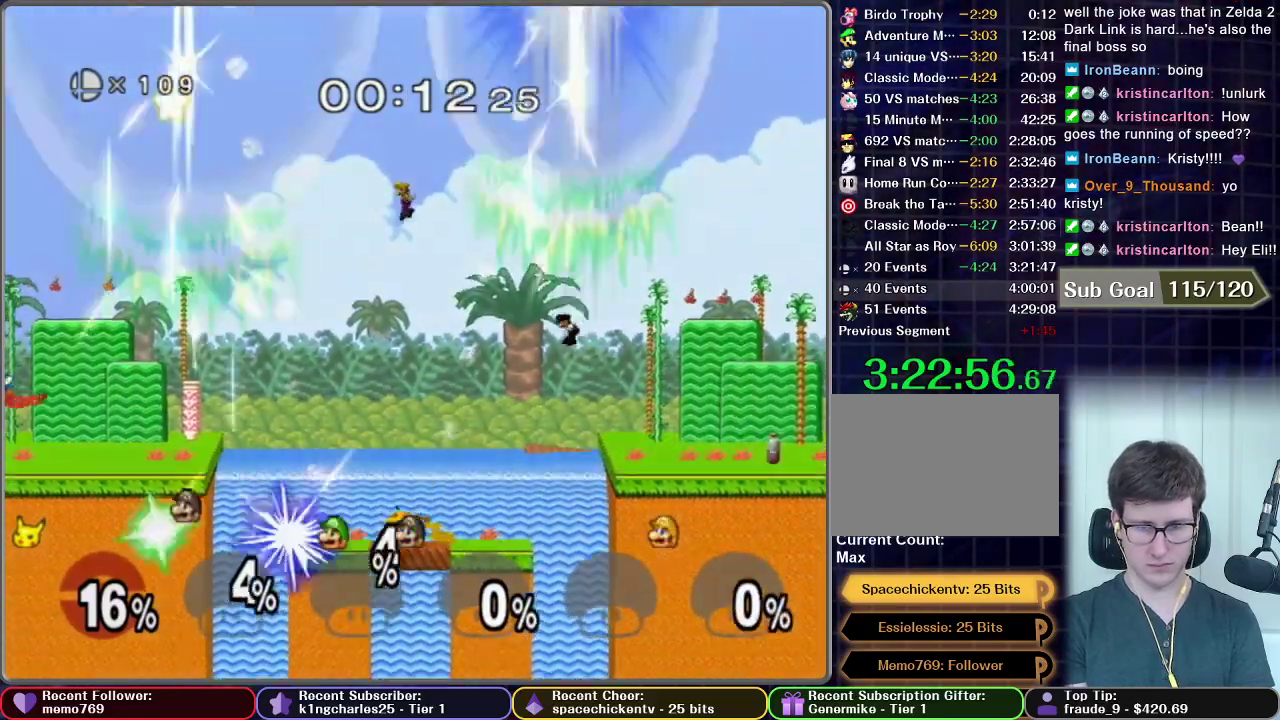
{"buttons": [], "left_stick": "up", "right_stick": "center", "events": [[250, "A", "up"], [367, "X", "down"], [417, "X", "up"]]}
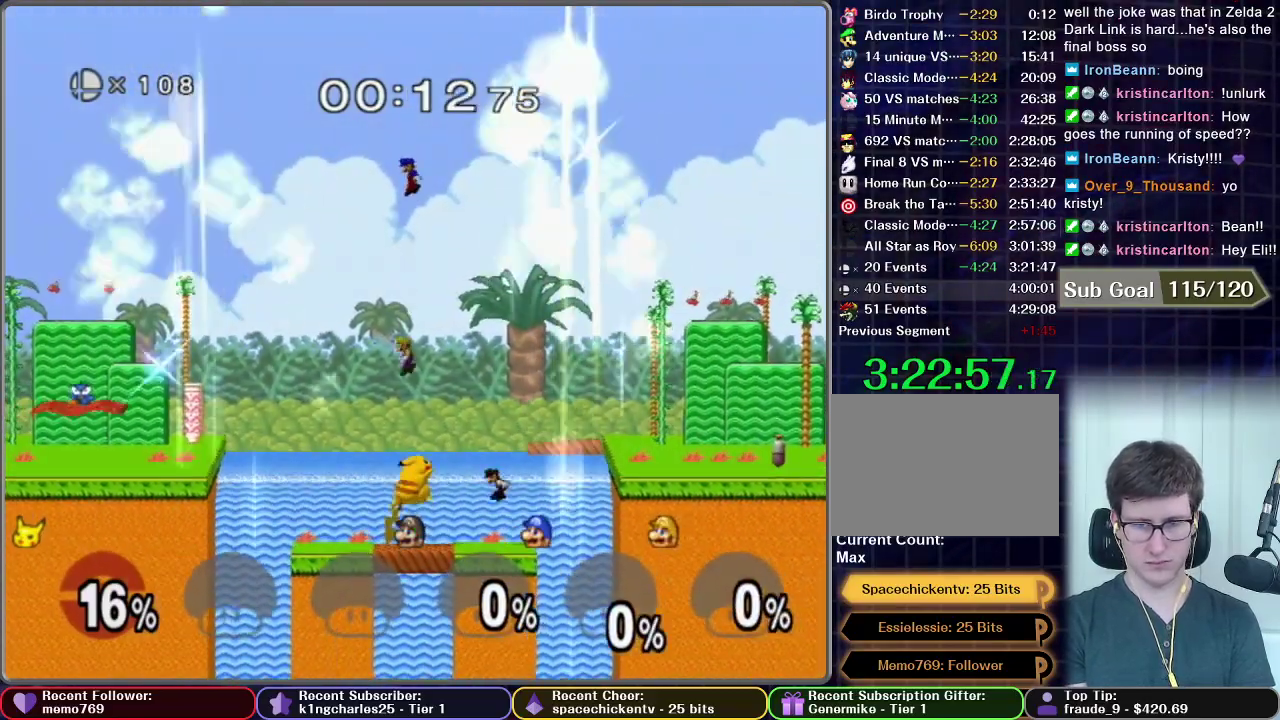
{"buttons": ["A"], "left_stick": "up", "right_stick": "center", "events": [[117, "A", "down"]]}
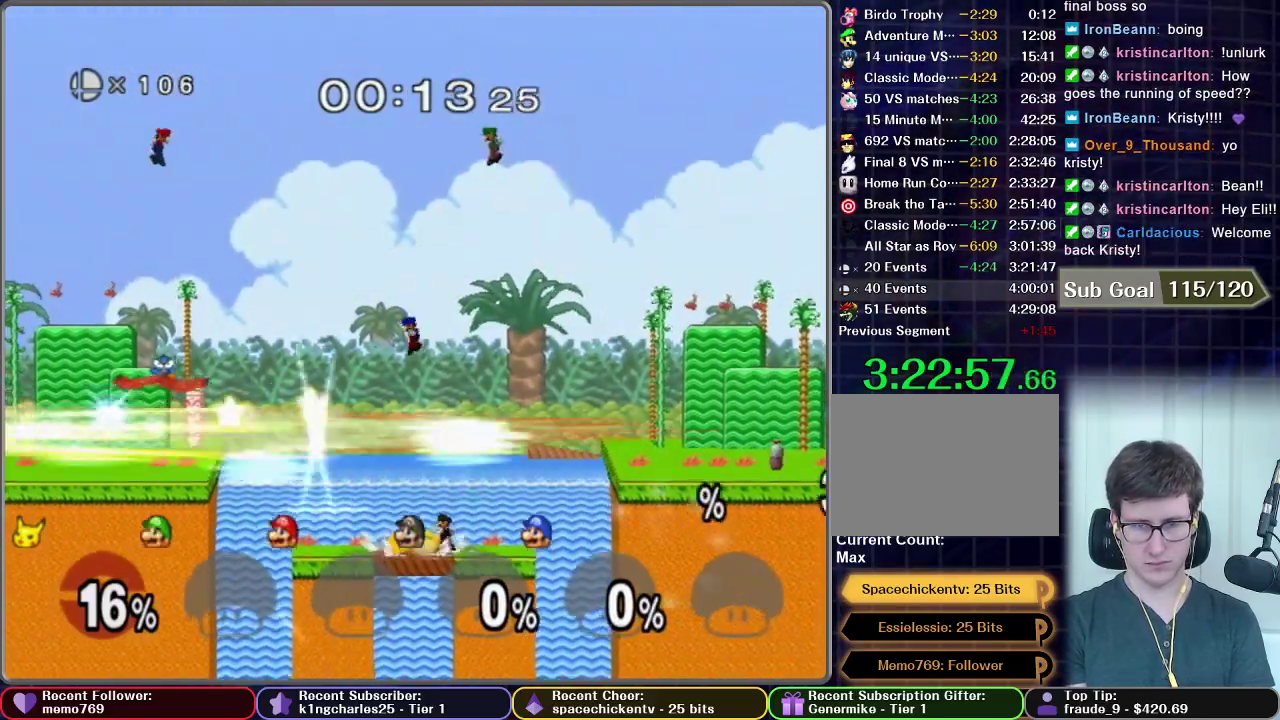
{"buttons": [], "left_stick": "up", "right_stick": "center", "events": [[100, "left_stick", "center"], [167, "left_stick", "up"], [250, "A", "up"], [334, "A", "down"], [384, "A", "up"]]}
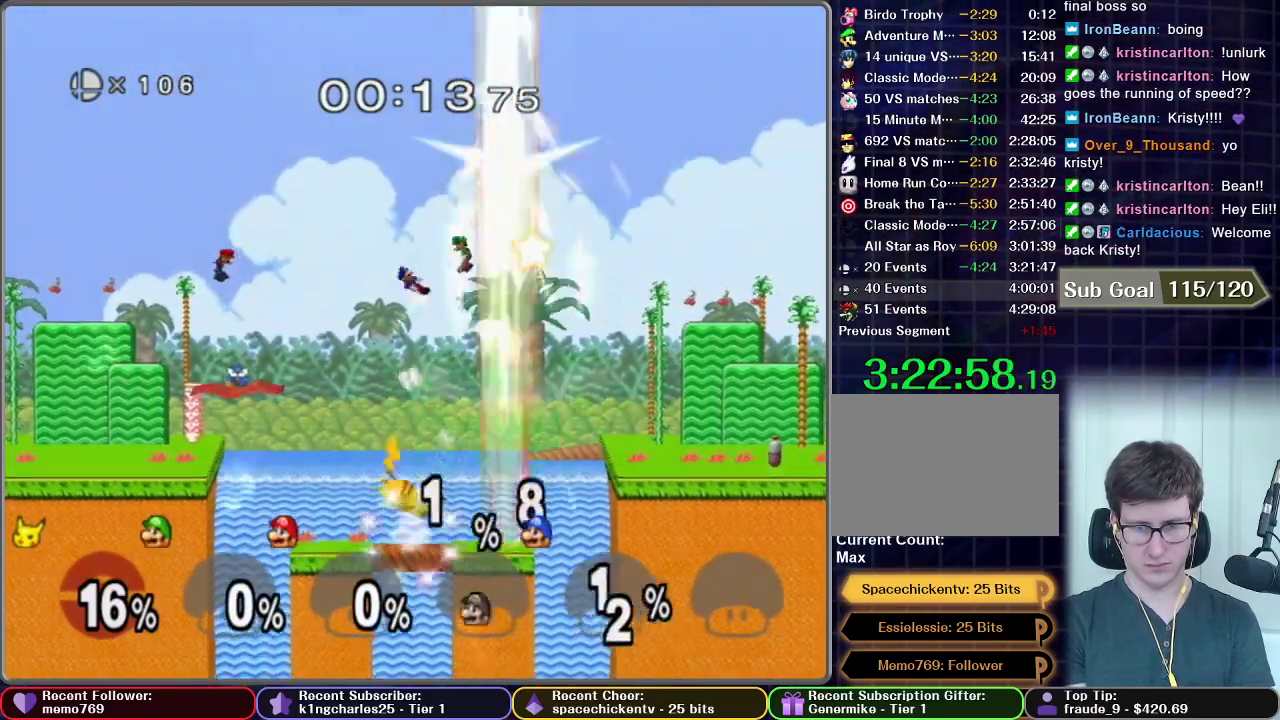
{"buttons": [], "left_stick": "up-left", "right_stick": "center", "events": [[417, "left_stick", "up-left"]]}
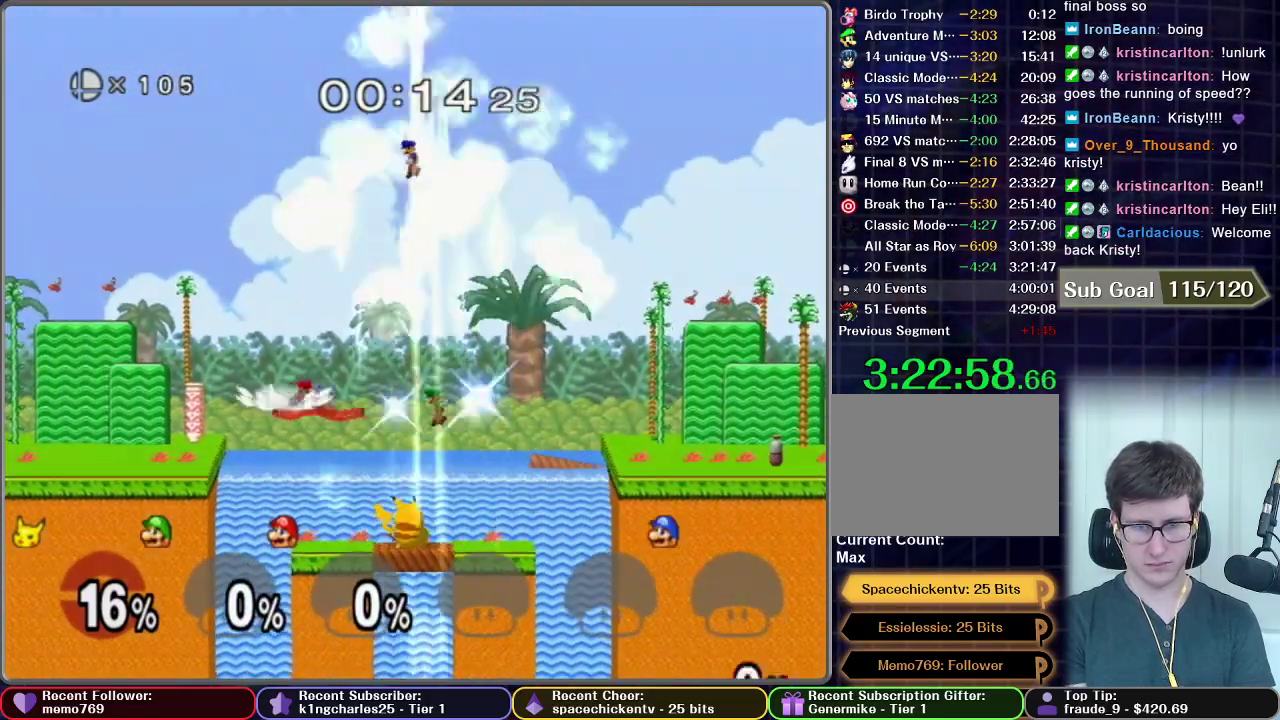
{"buttons": [], "left_stick": "up", "right_stick": "center", "events": [[150, "left_stick", "up"], [283, "A", "down"], [384, "A", "up"]]}
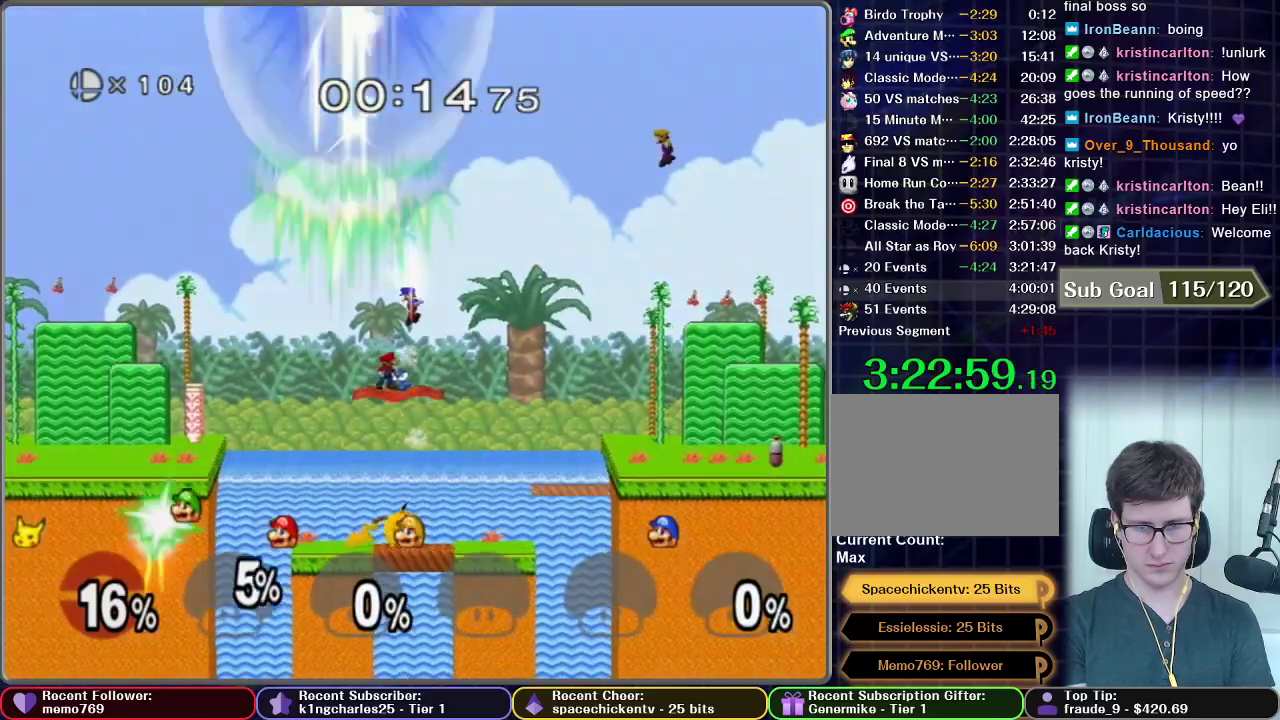
{"buttons": ["A"], "left_stick": "up", "right_stick": "center", "events": [[384, "A", "down"]]}
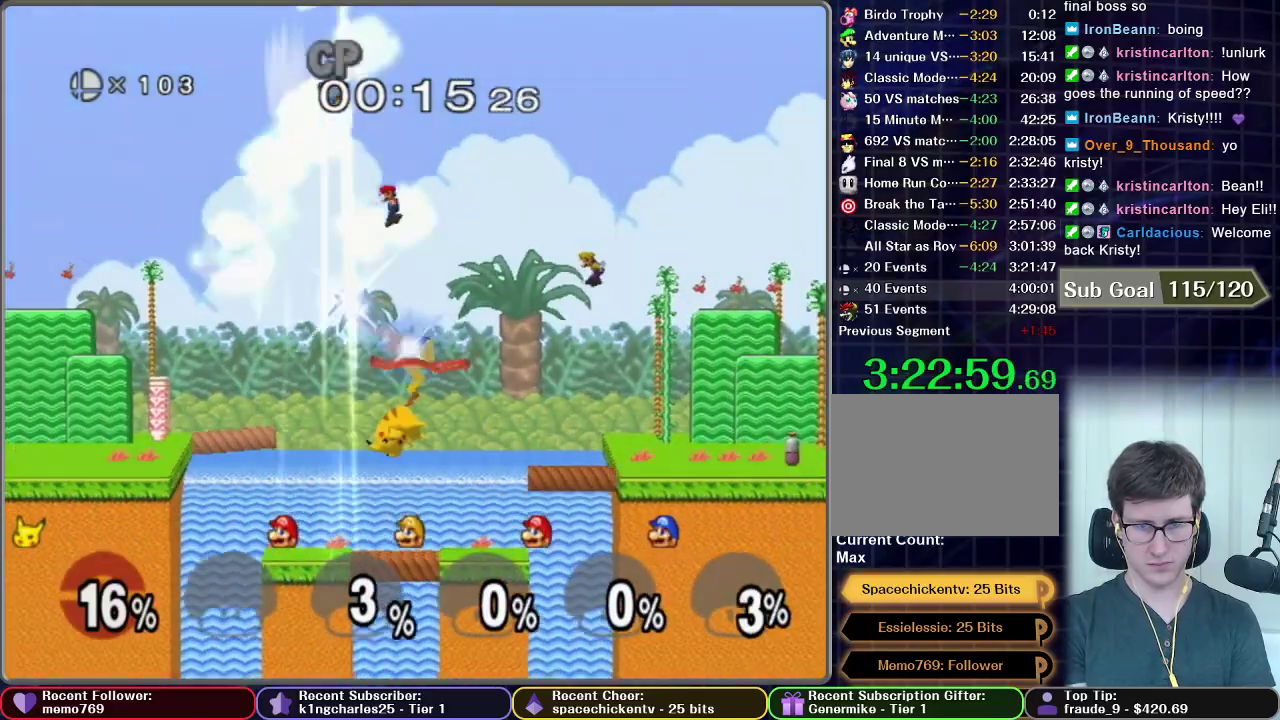
{"buttons": ["A"], "left_stick": "up", "right_stick": "center", "events": []}
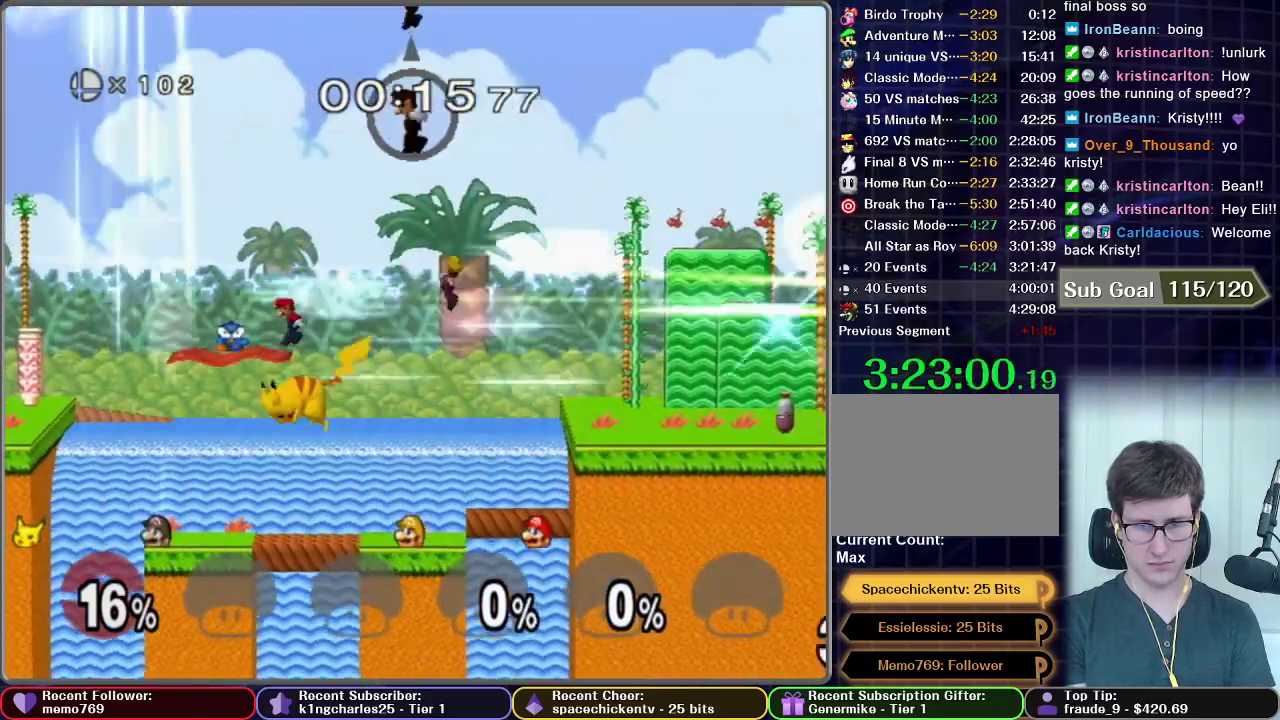
{"buttons": ["A"], "left_stick": "up", "right_stick": "center", "events": []}
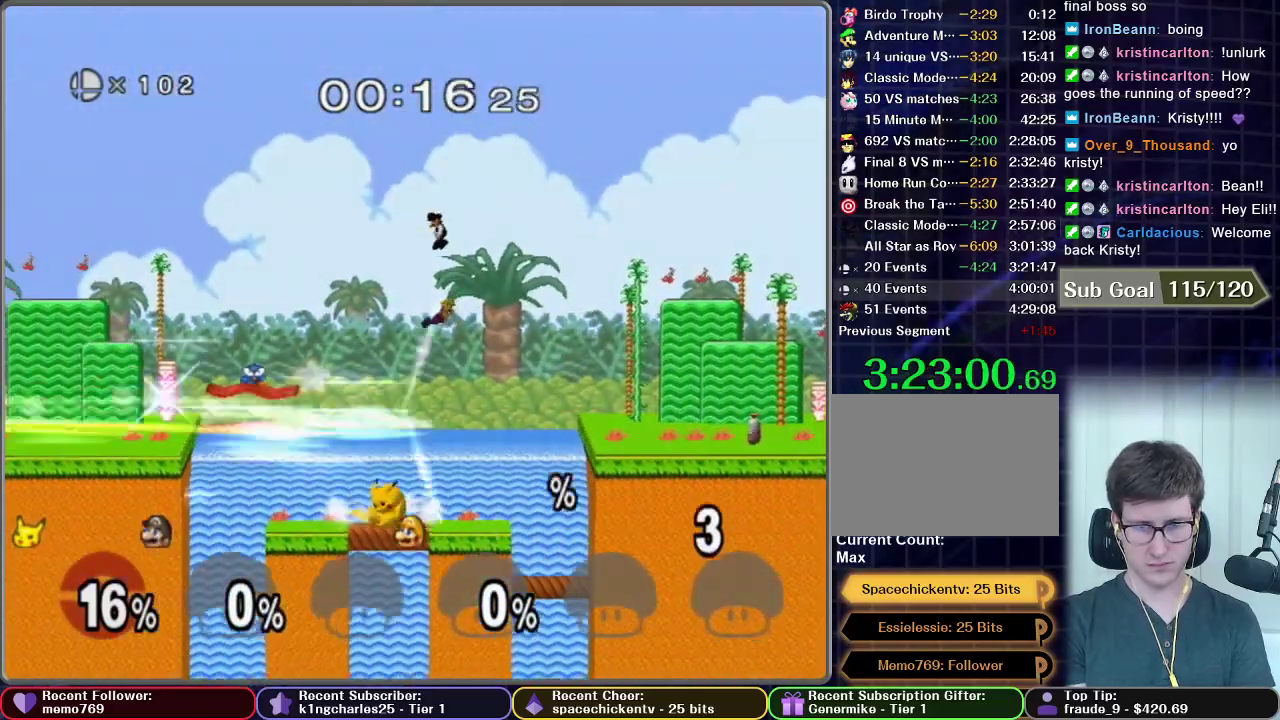
{"buttons": [], "left_stick": "up", "right_stick": "center", "events": [[117, "A", "up"], [384, "A", "down"], [467, "A", "up"]]}
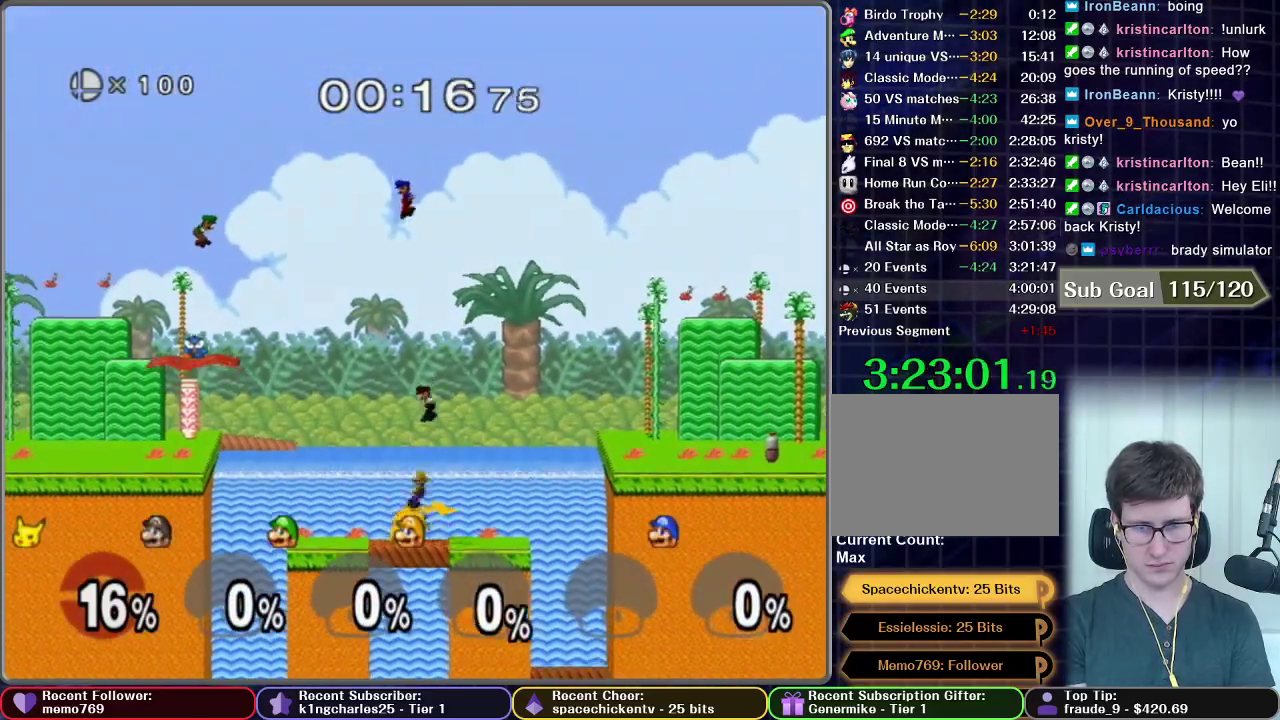
{"buttons": [], "left_stick": "up", "right_stick": "center", "events": [[167, "A", "down"], [467, "A", "up"]]}
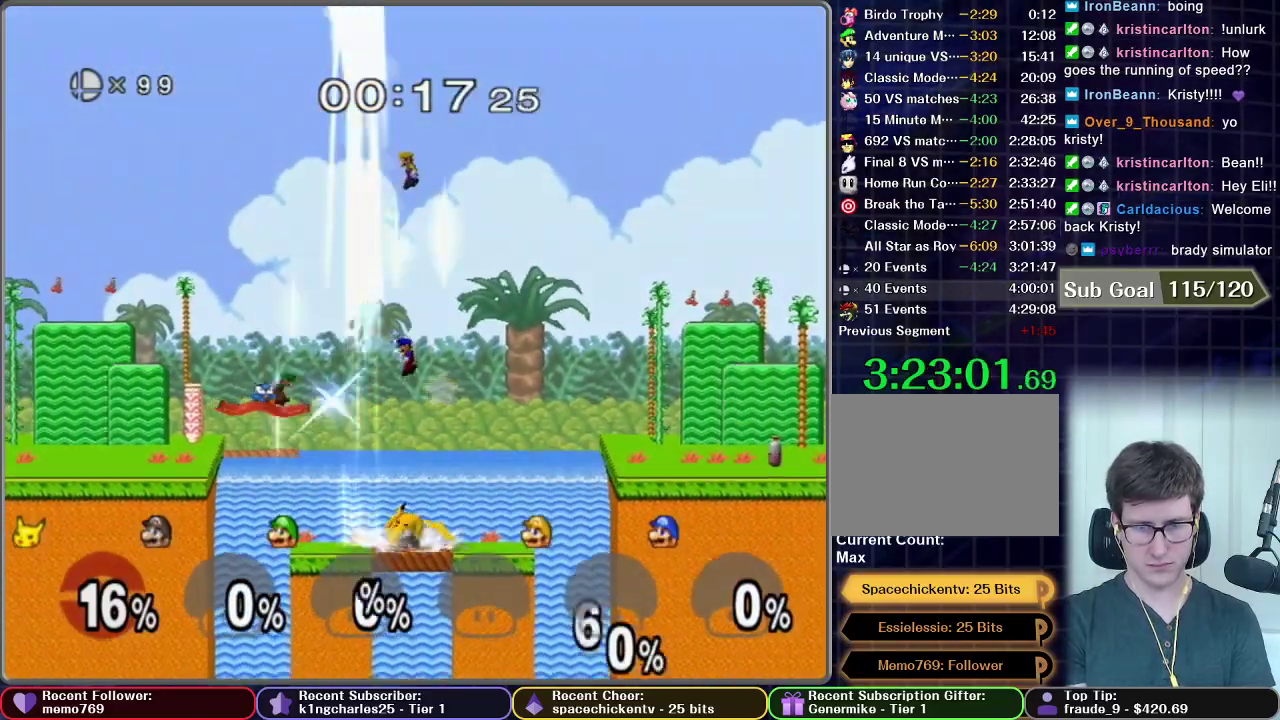
{"buttons": ["A"], "left_stick": "up", "right_stick": "center", "events": [[117, "A", "down"]]}
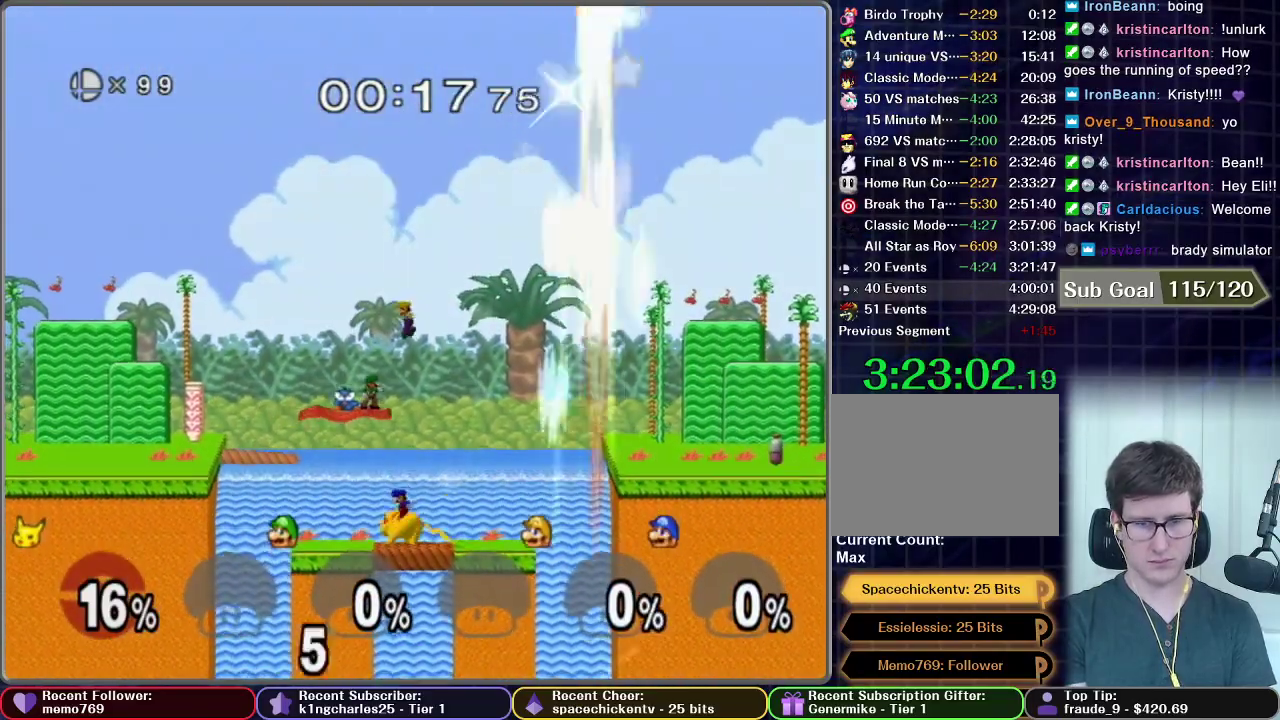
{"buttons": [], "left_stick": "up", "right_stick": "center", "events": [[66, "A", "up"]]}
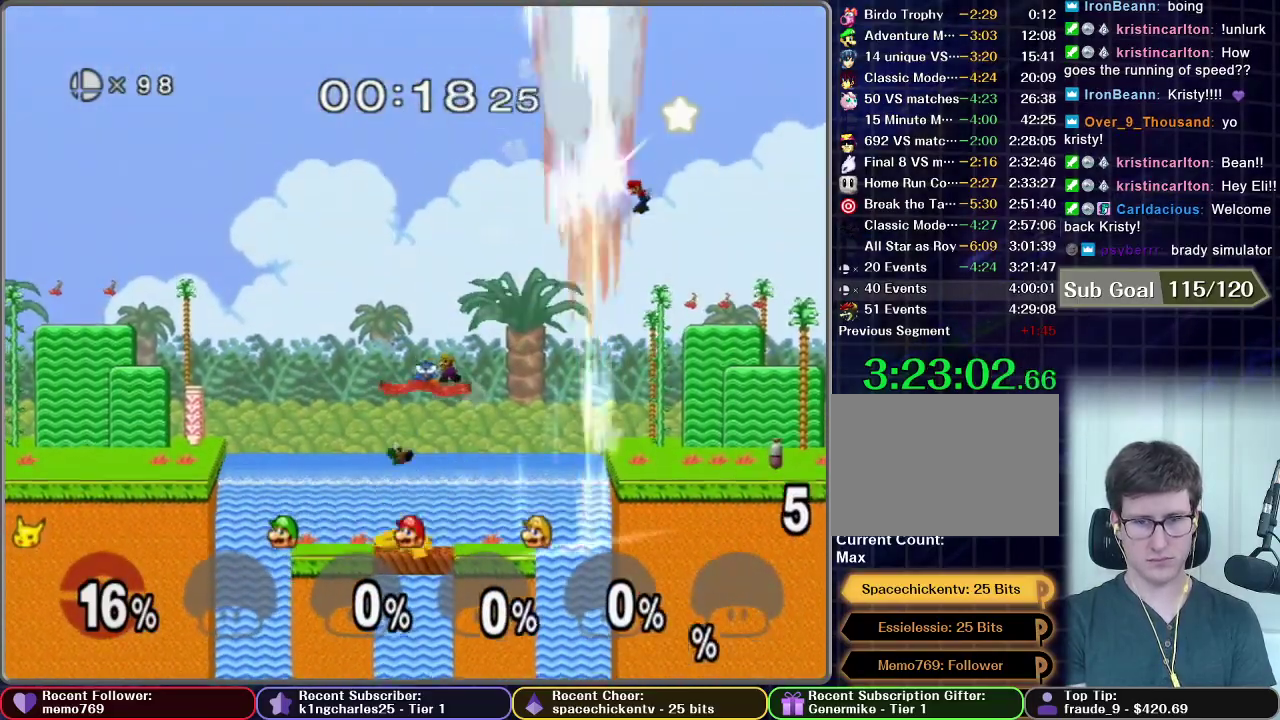
{"buttons": [], "left_stick": "up", "right_stick": "center", "events": [[117, "A", "down"], [267, "A", "up"]]}
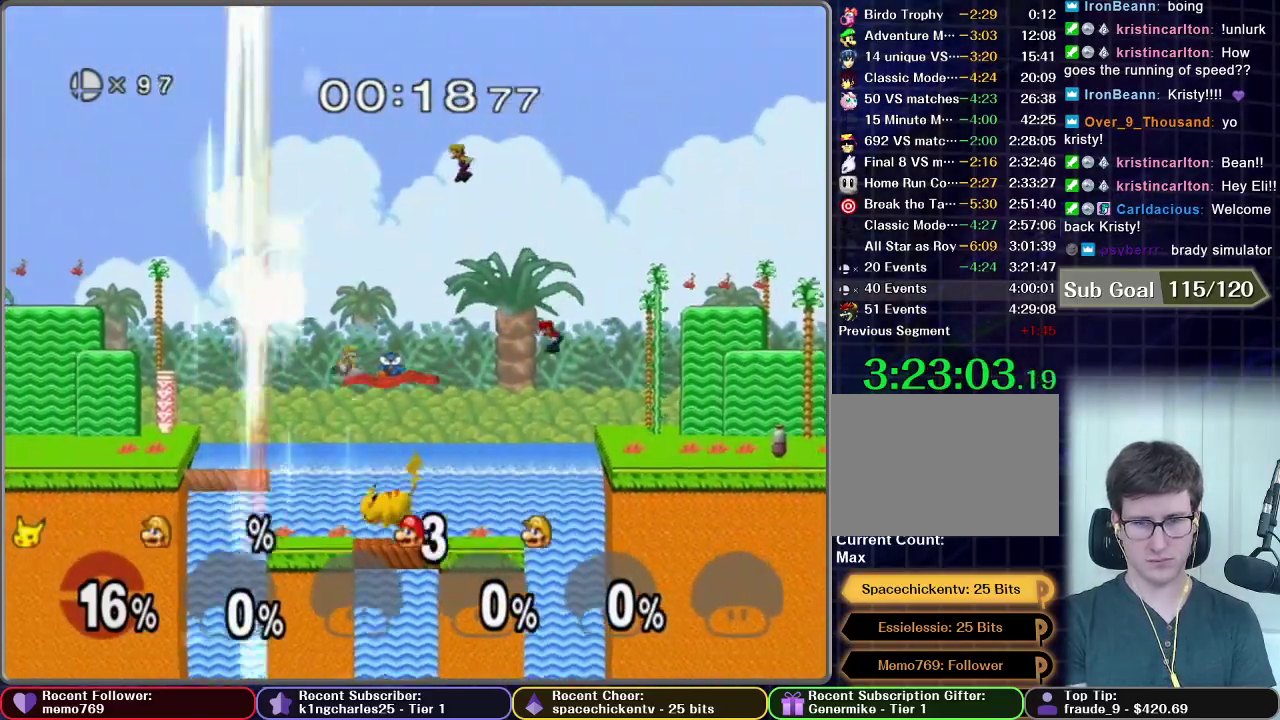
{"buttons": ["A"], "left_stick": "up", "right_stick": "center", "events": [[150, "left_stick", "up-right"], [217, "left_stick", "up"], [367, "A", "down"]]}
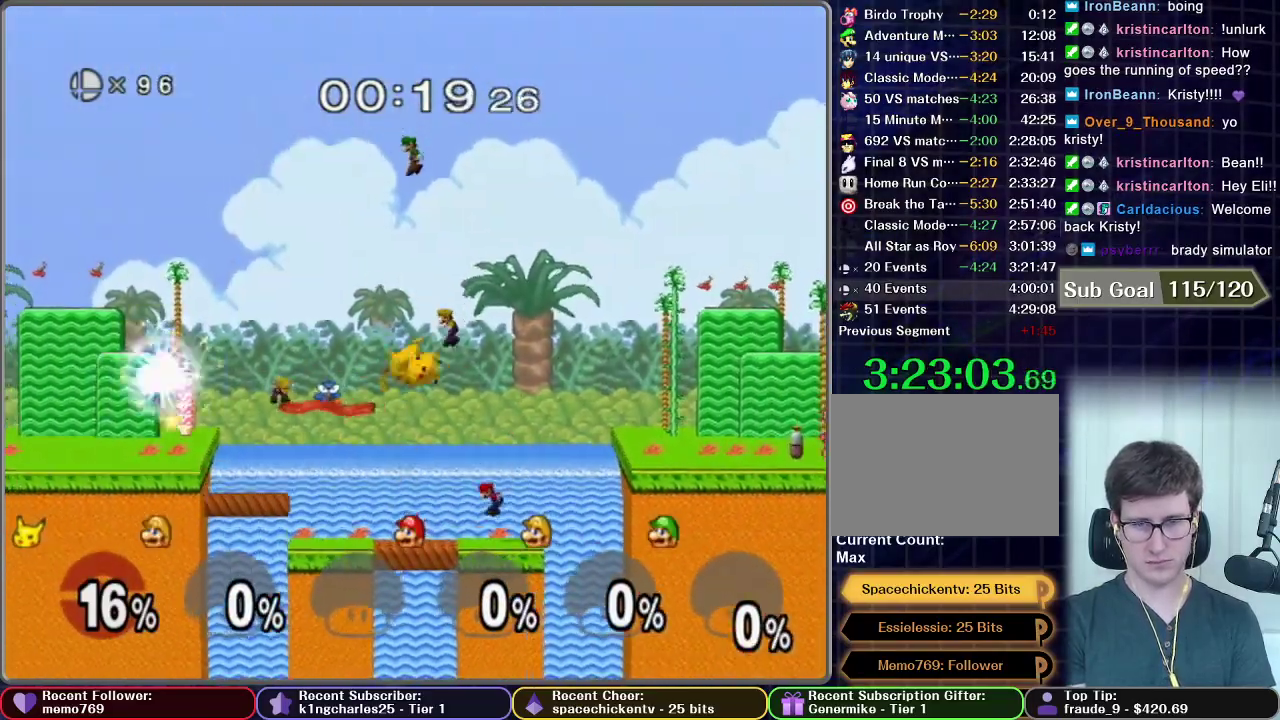
{"buttons": [], "left_stick": "up", "right_stick": "center", "events": [[50, "A", "up"], [250, "A", "down"], [317, "A", "up"], [384, "A", "down"], [501, "A", "up"]]}
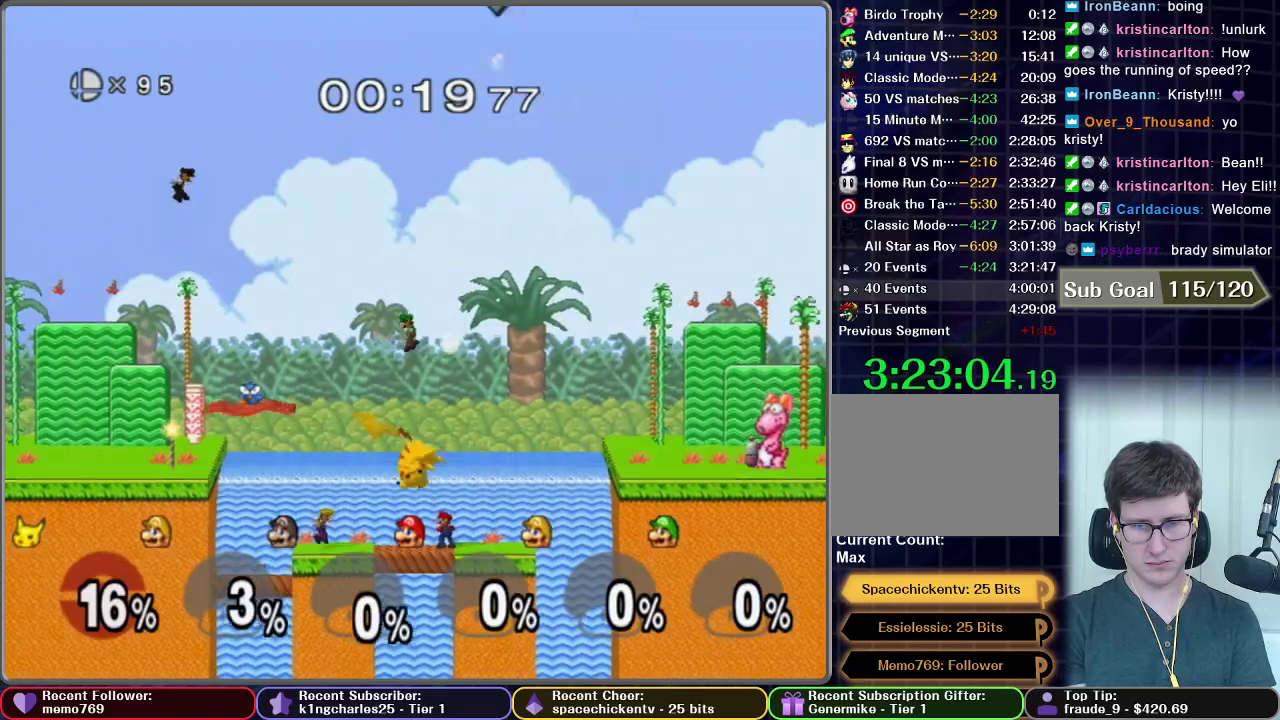
{"buttons": [], "left_stick": "up", "right_stick": "center", "events": [[400, "A", "down"], [483, "A", "up"]]}
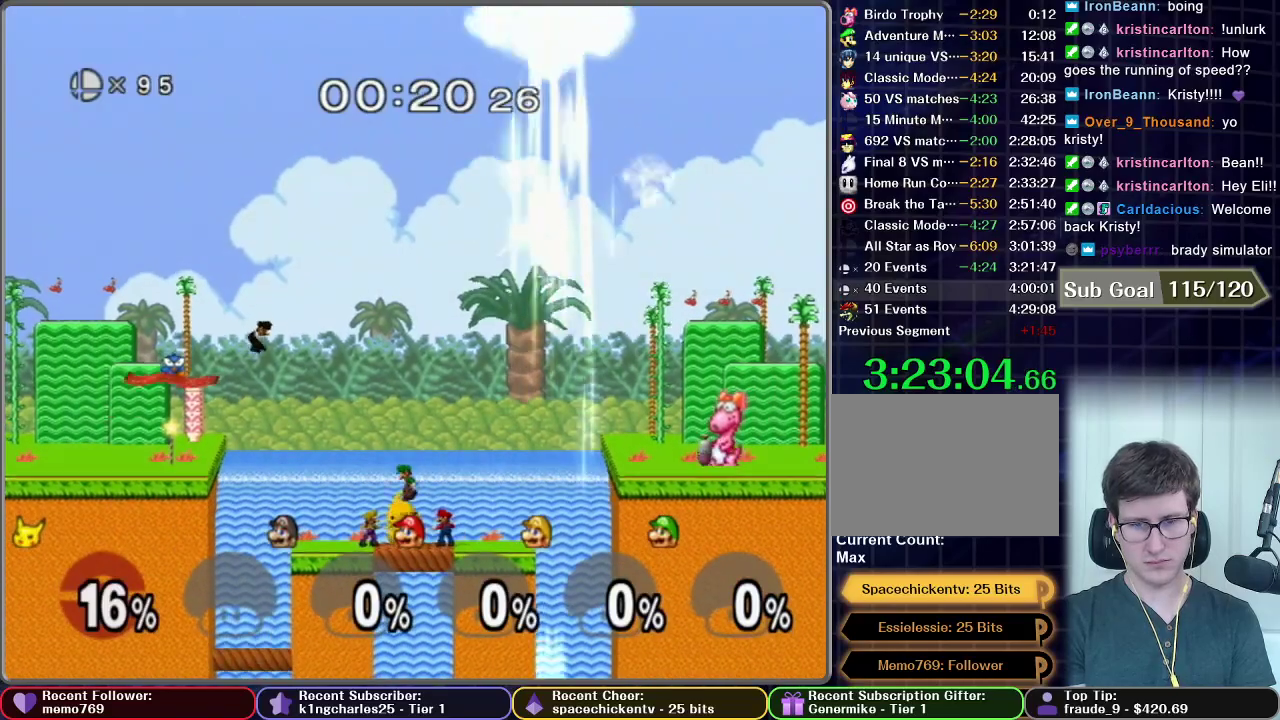
{"buttons": ["A"], "left_stick": "up", "right_stick": "center", "events": [[50, "A", "down"], [134, "A", "up"], [334, "A", "down"], [401, "A", "up"], [501, "A", "down"]]}
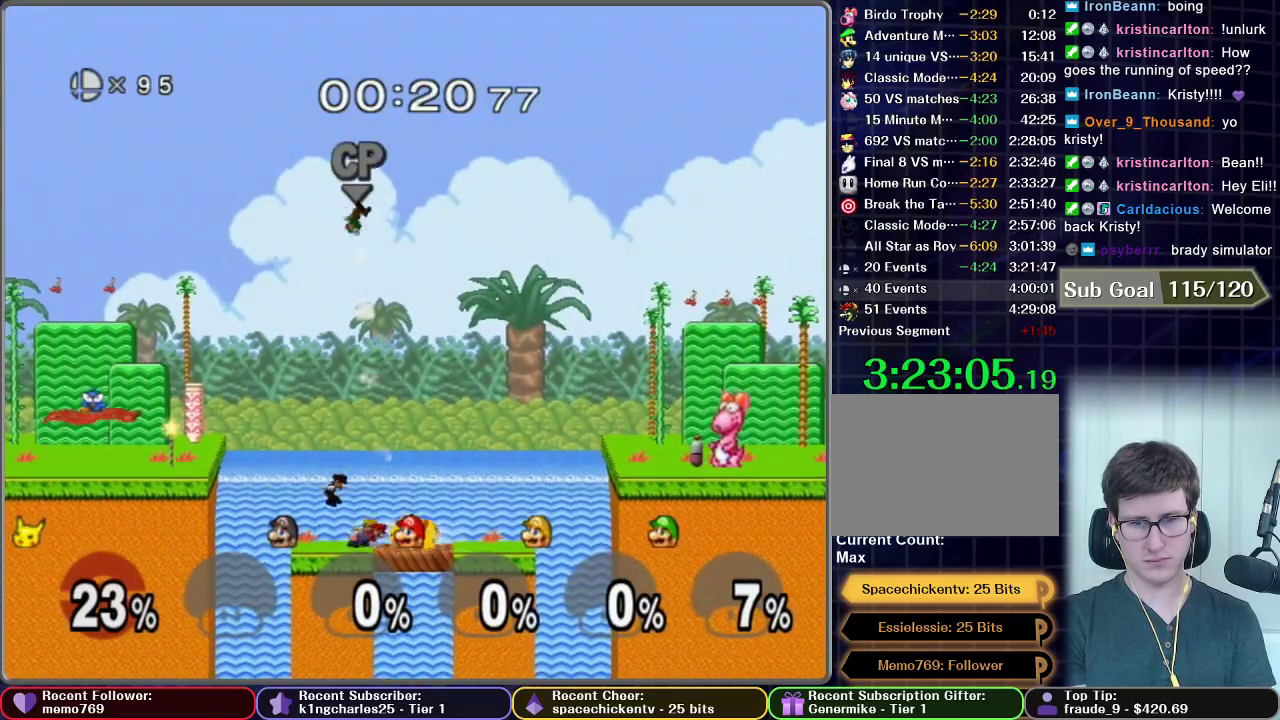
{"buttons": ["A"], "left_stick": "up", "right_stick": "center", "events": [[50, "A", "up"], [116, "A", "down"], [183, "A", "up"], [400, "A", "down"]]}
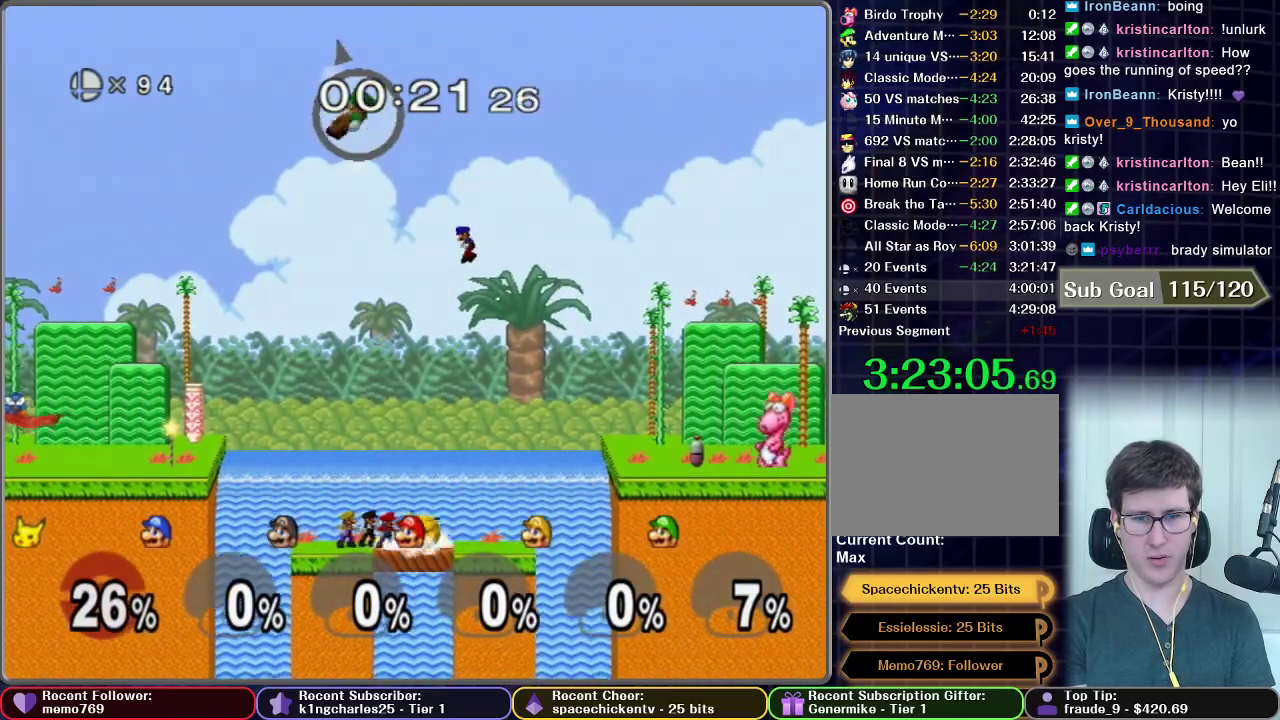
{"buttons": [], "left_stick": "up", "right_stick": "center", "events": [[150, "A", "up"]]}
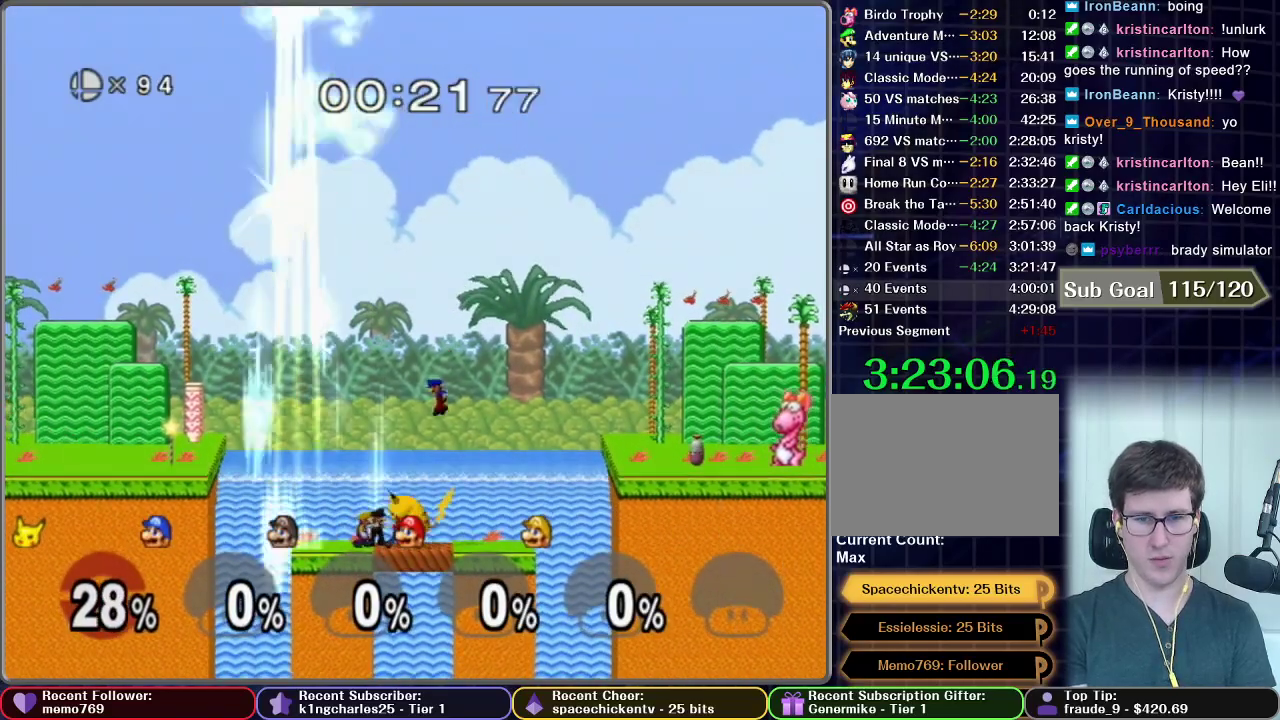
{"buttons": [], "left_stick": "up", "right_stick": "center", "events": [[16, "A", "down"], [116, "A", "up"], [200, "A", "down"], [400, "A", "up"]]}
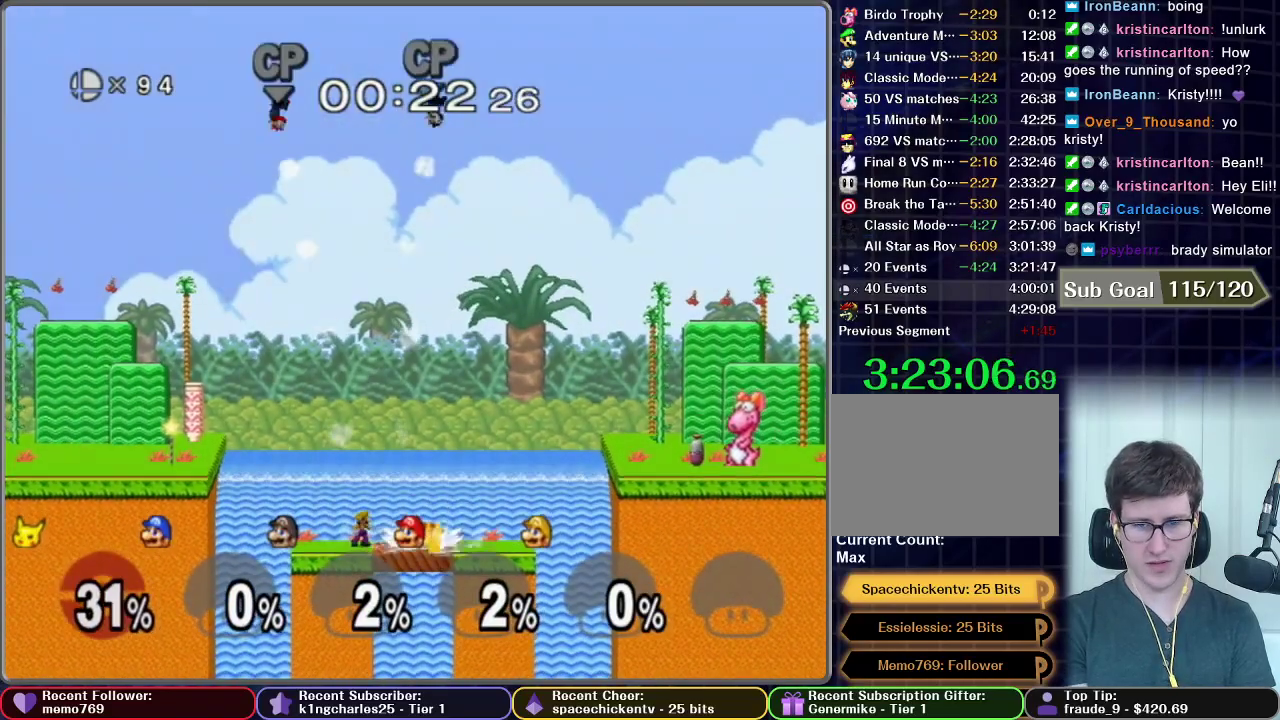
{"buttons": [], "left_stick": "up", "right_stick": "center", "events": [[134, "A", "down"], [217, "A", "up"]]}
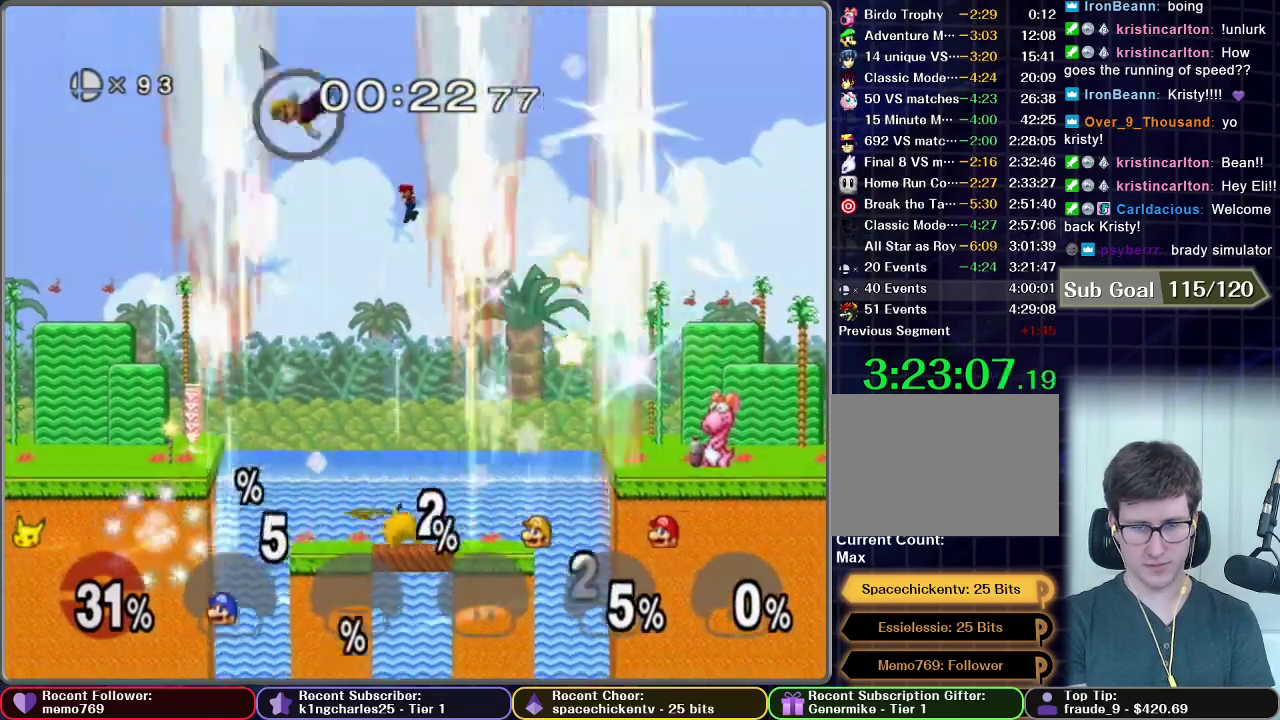
{"buttons": [], "left_stick": "up", "right_stick": "center", "events": []}